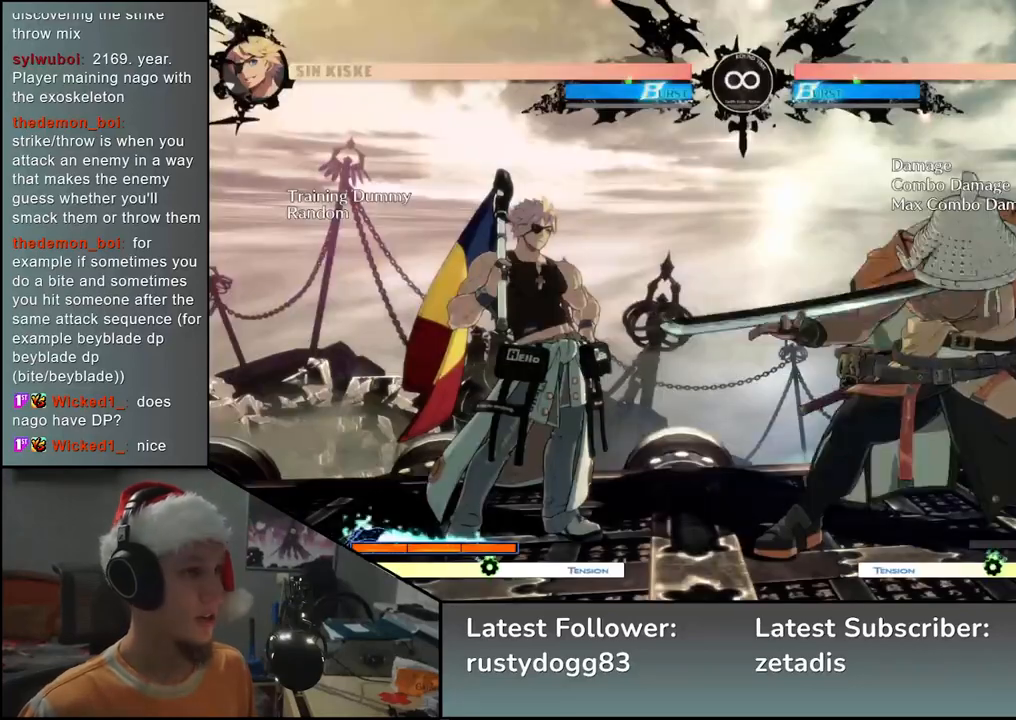
Gameplay with a controller (arcade stick); each line is a JSON object with the inputs held at the frame after it. "events" lists button and stick changes between this image and that frame as [ms after this image, input, new state], when the widget could be followed in between. Not read: L3 R3.
{"buttons": [], "left_stick": "center", "events": [[200, "left_stick", "right"], [333, "left_stick", "down"], [383, "left_stick", "left"], [400, "L2", "down"], [450, "L2", "up"], [450, "left_stick", "center"]]}
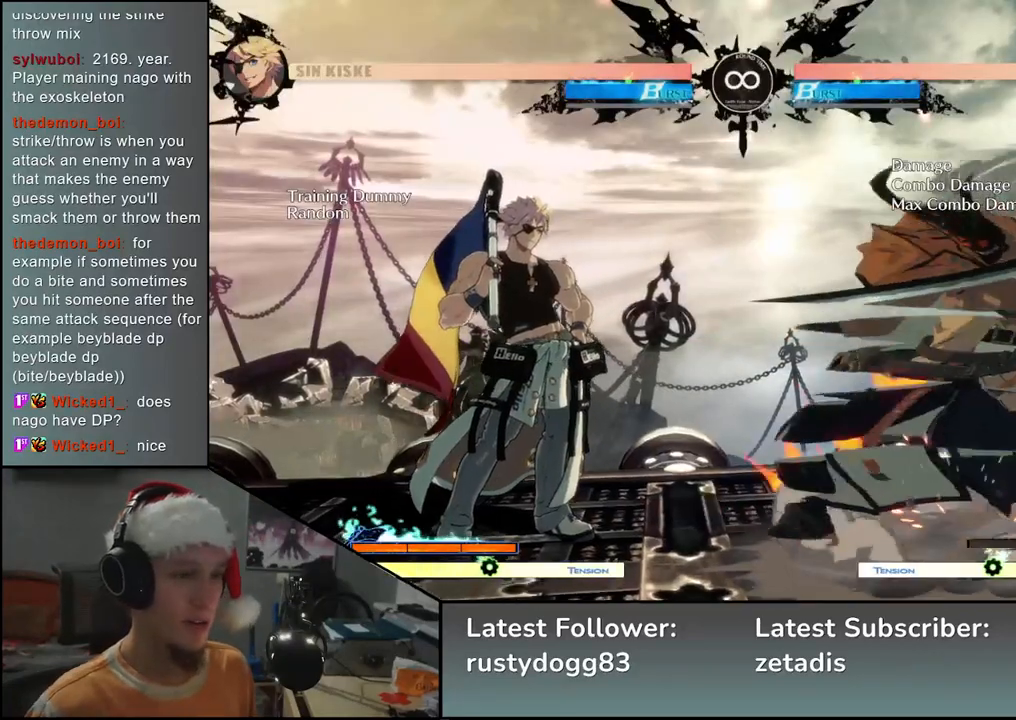
{"buttons": [], "left_stick": "left", "events": [[67, "left_stick", "down"], [183, "L2", "down"], [217, "L2", "up"], [267, "L2", "down"], [383, "L2", "up"], [467, "left_stick", "left"]]}
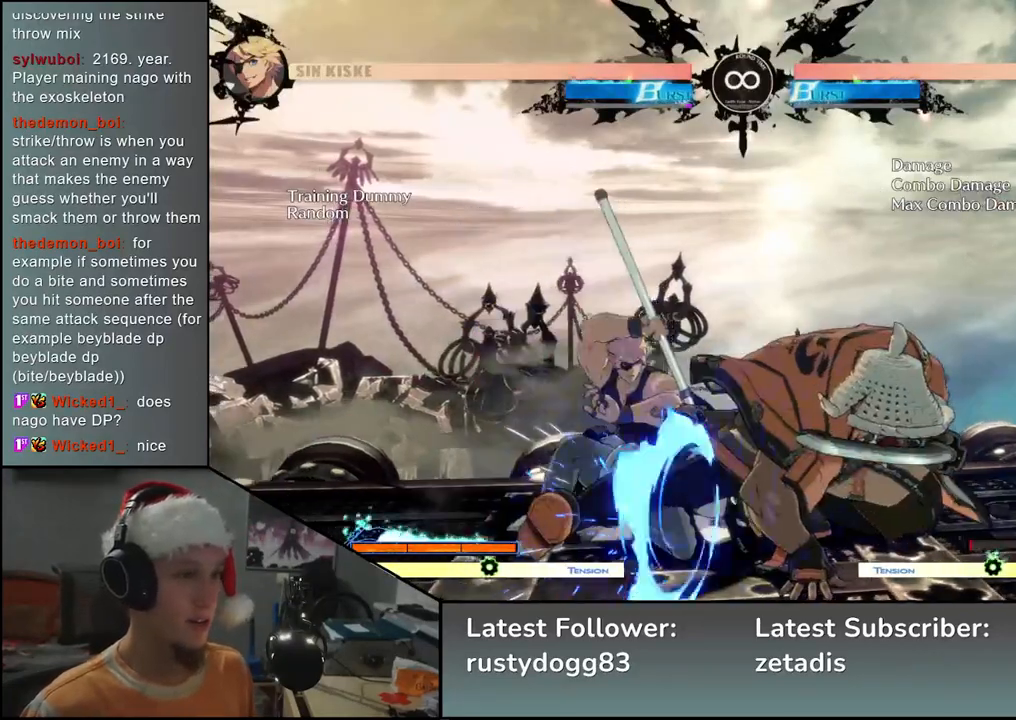
{"buttons": [], "left_stick": "down", "events": [[100, "R1", "down"], [217, "R1", "up"], [500, "left_stick", "down"]]}
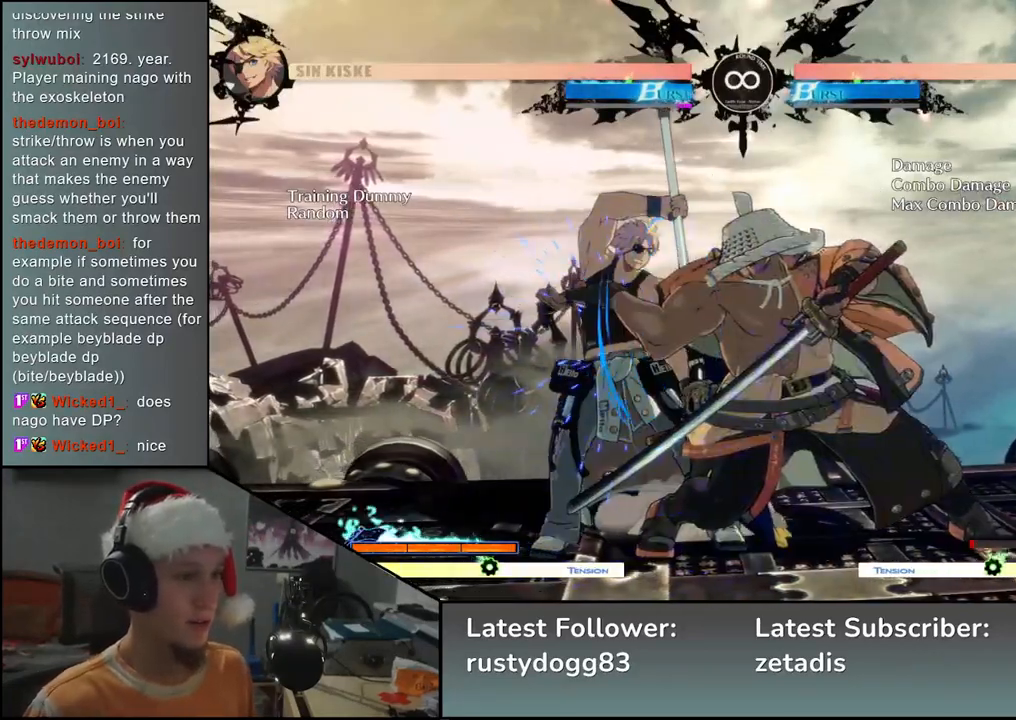
{"buttons": [], "left_stick": "right", "events": [[67, "left_stick", "right"], [83, "SQUARE", "down"], [217, "SQUARE", "up"], [317, "R2", "down"], [450, "R2", "up"]]}
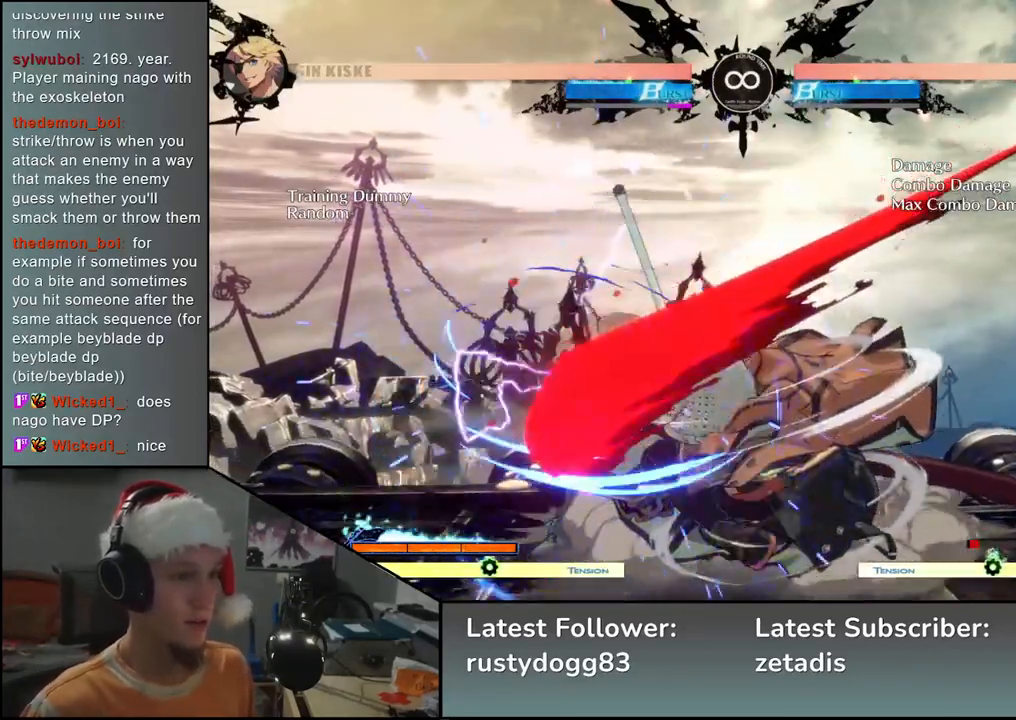
{"buttons": [], "left_stick": "center", "events": [[33, "R2", "down"], [133, "left_stick", "center"], [183, "R2", "up"], [267, "SELECT", "down"], [433, "SELECT", "up"]]}
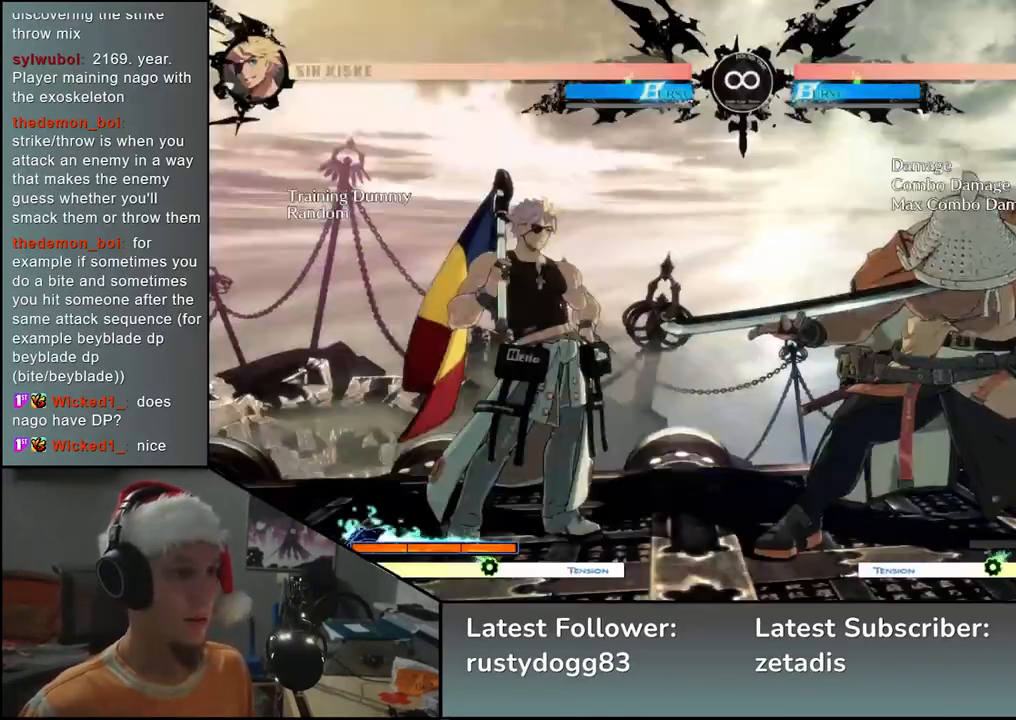
{"buttons": [], "left_stick": "center", "events": [[117, "left_stick", "right"], [233, "left_stick", "down"], [283, "left_stick", "left"], [317, "L2", "down"], [367, "L2", "up"], [433, "left_stick", "center"]]}
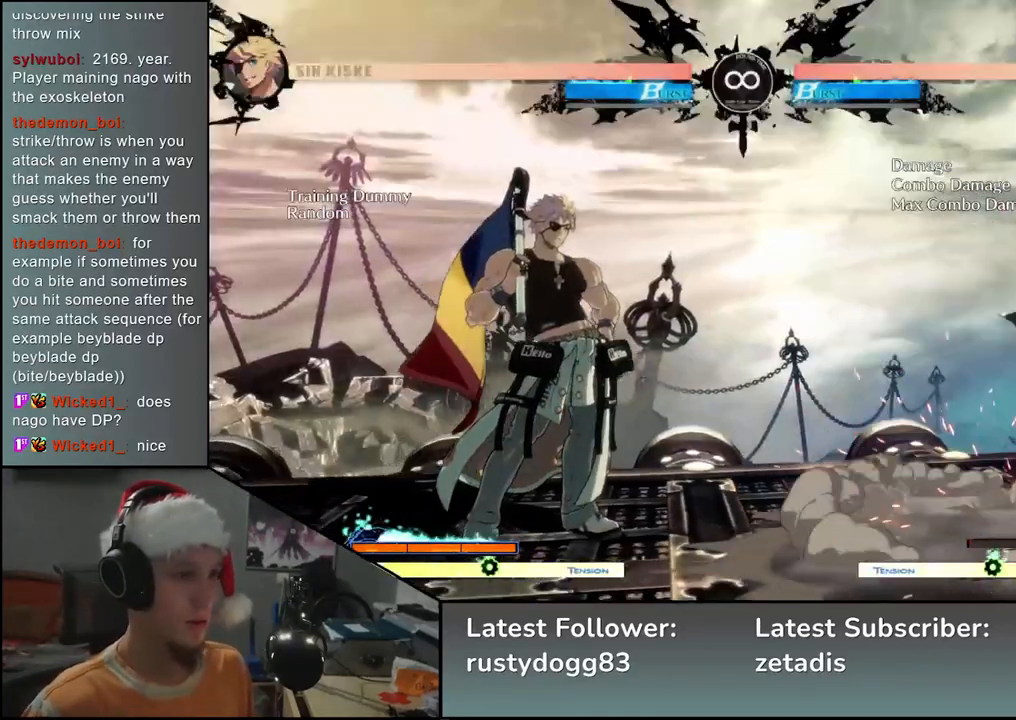
{"buttons": ["R1"], "left_stick": "left", "events": [[33, "left_stick", "down"], [117, "L2", "down"], [167, "L2", "up"], [233, "L2", "down"], [317, "L2", "up"], [467, "left_stick", "left"], [500, "R1", "down"]]}
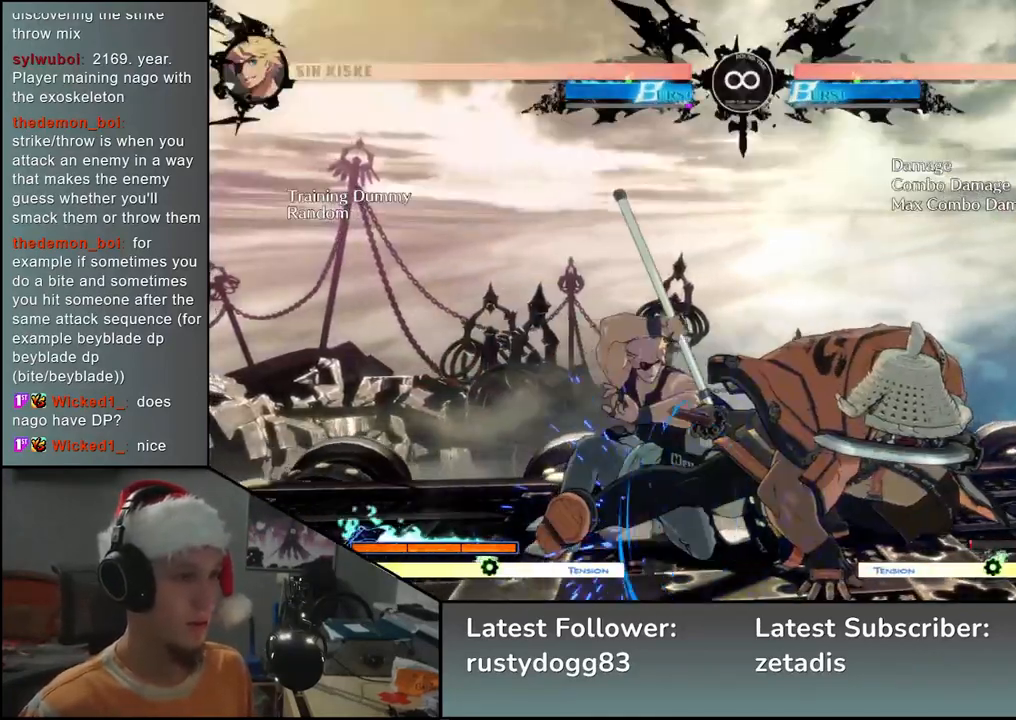
{"buttons": ["R2"], "left_stick": "right", "events": [[117, "R1", "up"], [433, "left_stick", "right"], [483, "R2", "down"]]}
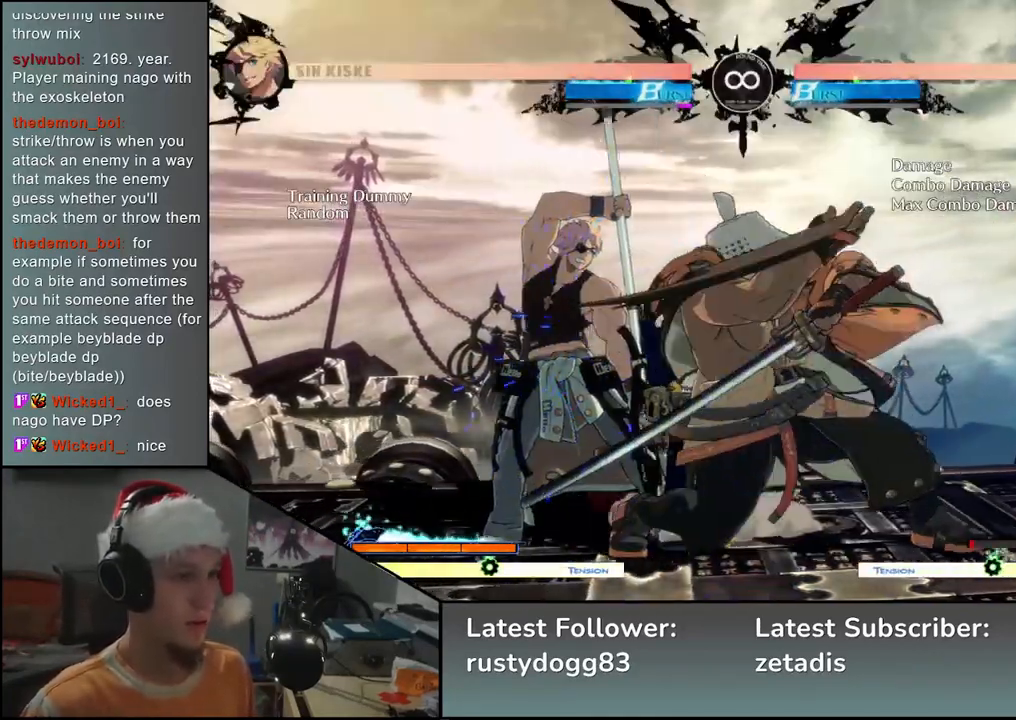
{"buttons": [], "left_stick": "down", "events": [[150, "R2", "up"], [200, "R2", "down"], [333, "R2", "up"], [450, "left_stick", "down"]]}
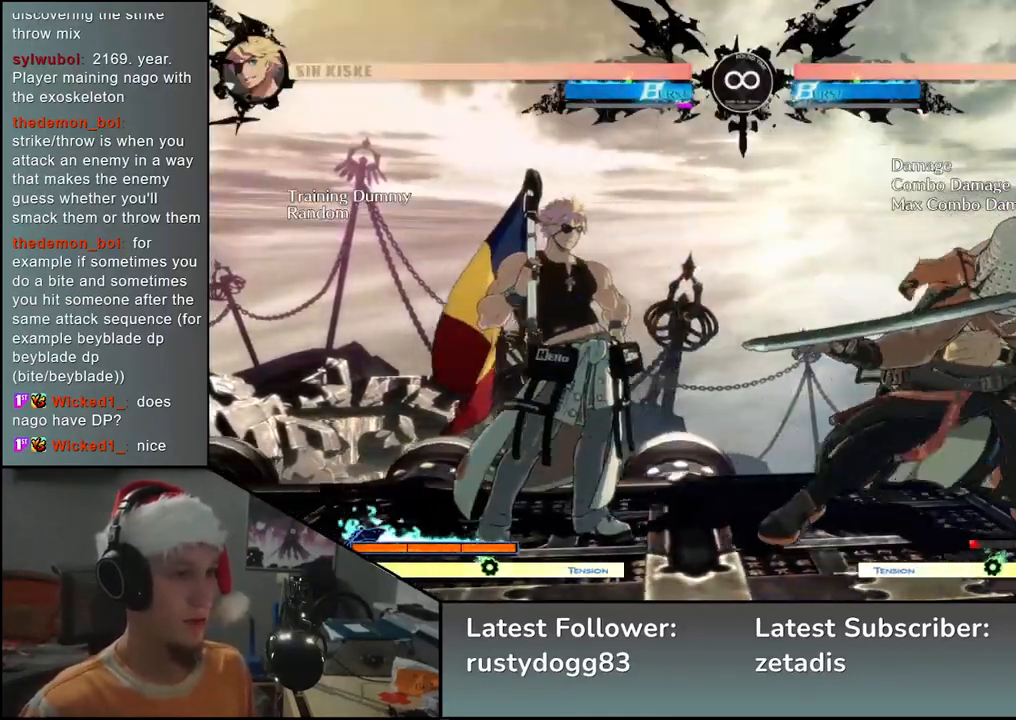
{"buttons": ["TRIANGLE"], "left_stick": "center", "events": [[33, "TRIANGLE", "down"], [150, "TRIANGLE", "up"], [233, "left_stick", "center"], [450, "TRIANGLE", "down"]]}
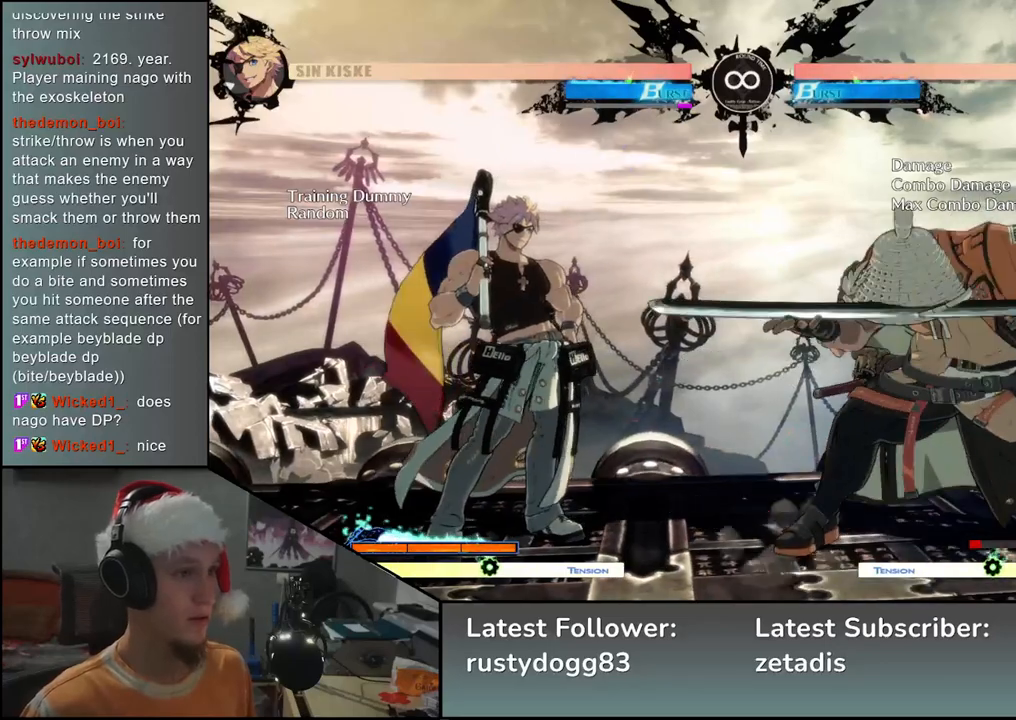
{"buttons": [], "left_stick": "center", "events": [[67, "TRIANGLE", "up"], [283, "SELECT", "down"], [450, "SELECT", "up"]]}
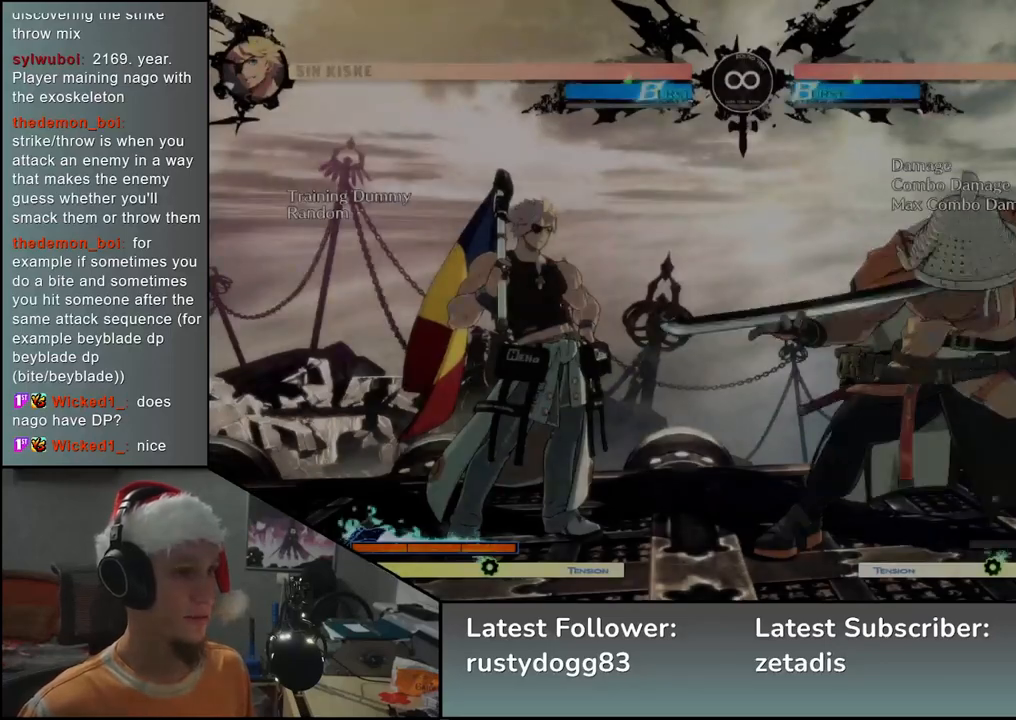
{"buttons": [], "left_stick": "center", "events": [[150, "left_stick", "right"], [283, "left_stick", "down"], [367, "L2", "down"], [367, "left_stick", "left"], [433, "L2", "up"], [467, "left_stick", "center"]]}
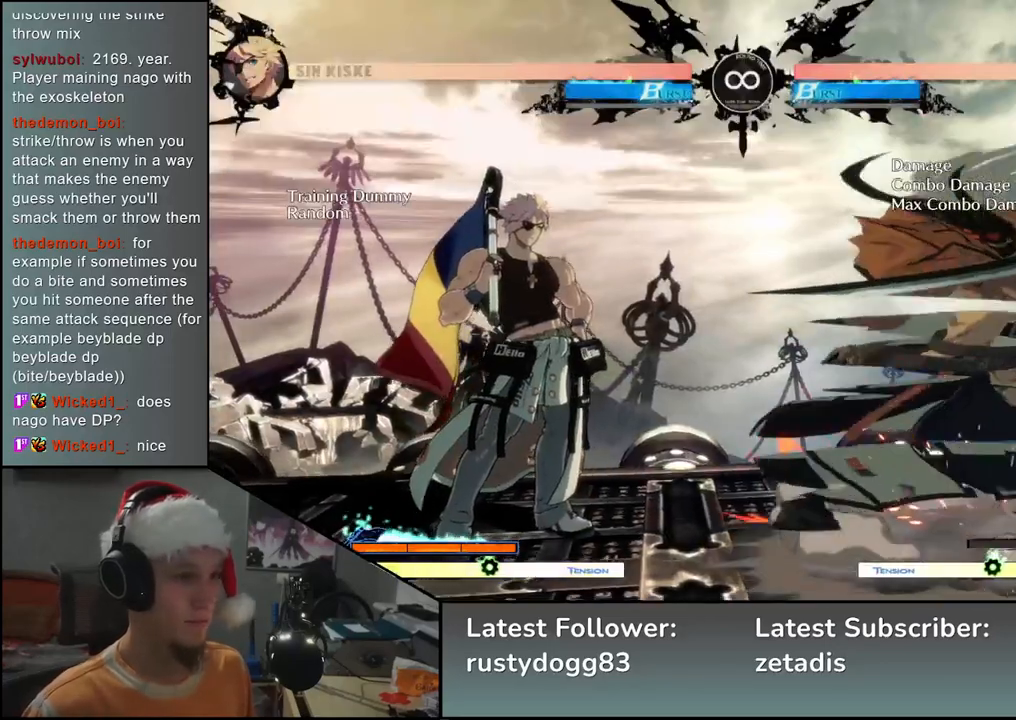
{"buttons": [], "left_stick": "left", "events": [[67, "left_stick", "down"], [117, "L2", "down"], [183, "L2", "up"], [233, "L2", "down"], [317, "L2", "up"], [467, "left_stick", "left"]]}
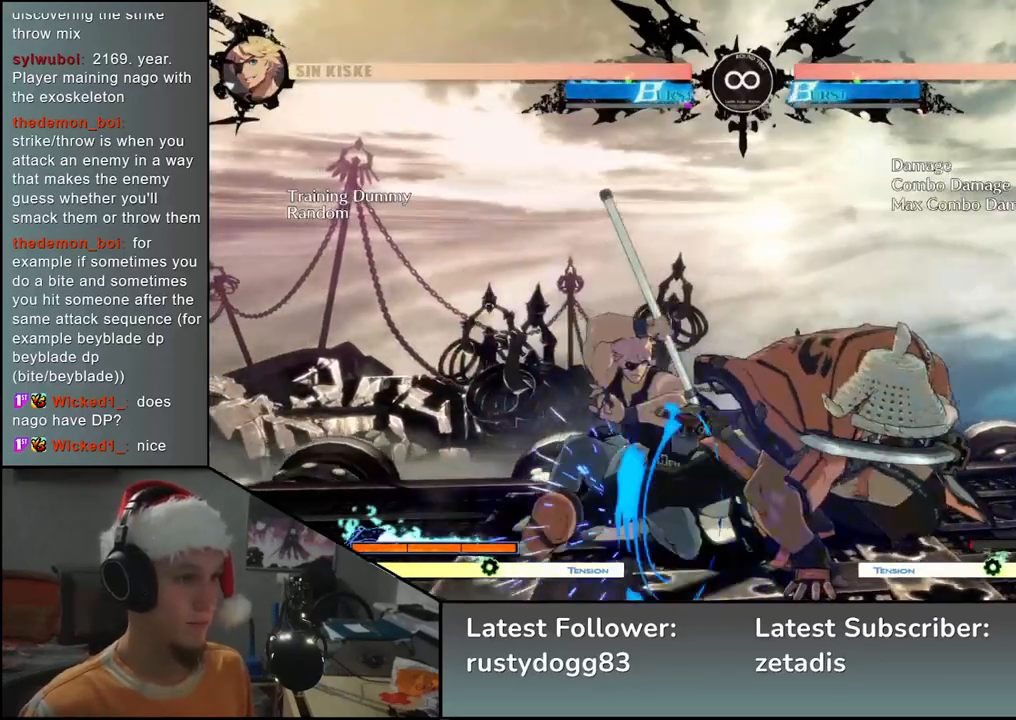
{"buttons": [], "left_stick": "down", "events": [[50, "R1", "down"], [167, "R1", "up"], [483, "left_stick", "down"]]}
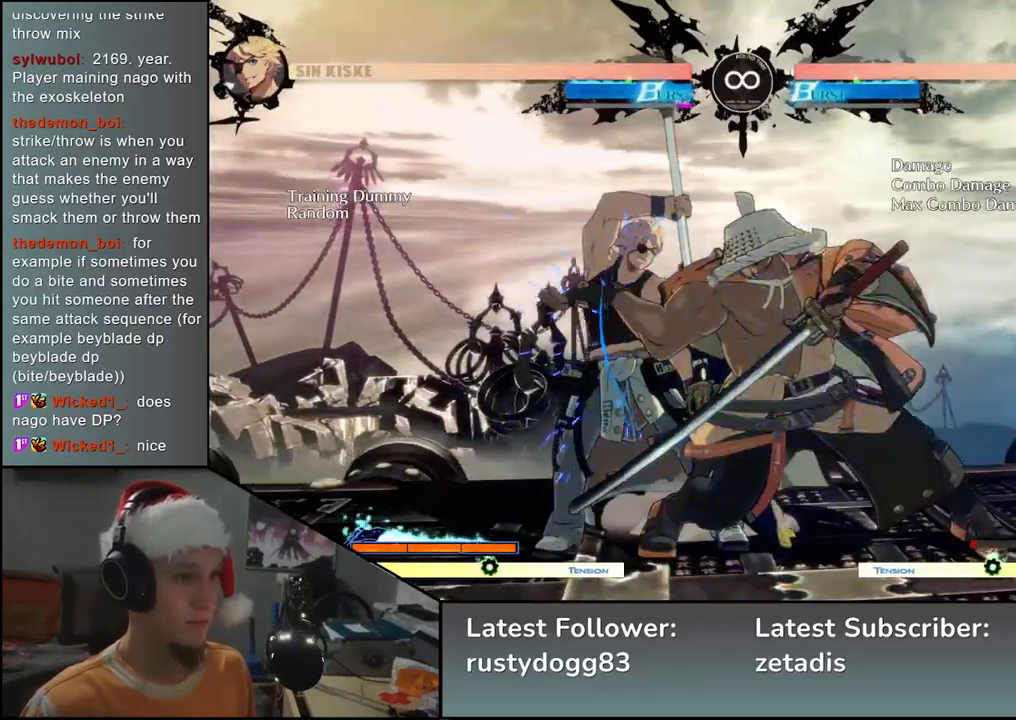
{"buttons": [], "left_stick": "right", "events": [[50, "left_stick", "right"], [117, "R2", "down"], [267, "R2", "up"], [300, "R2", "down"], [433, "R2", "up"]]}
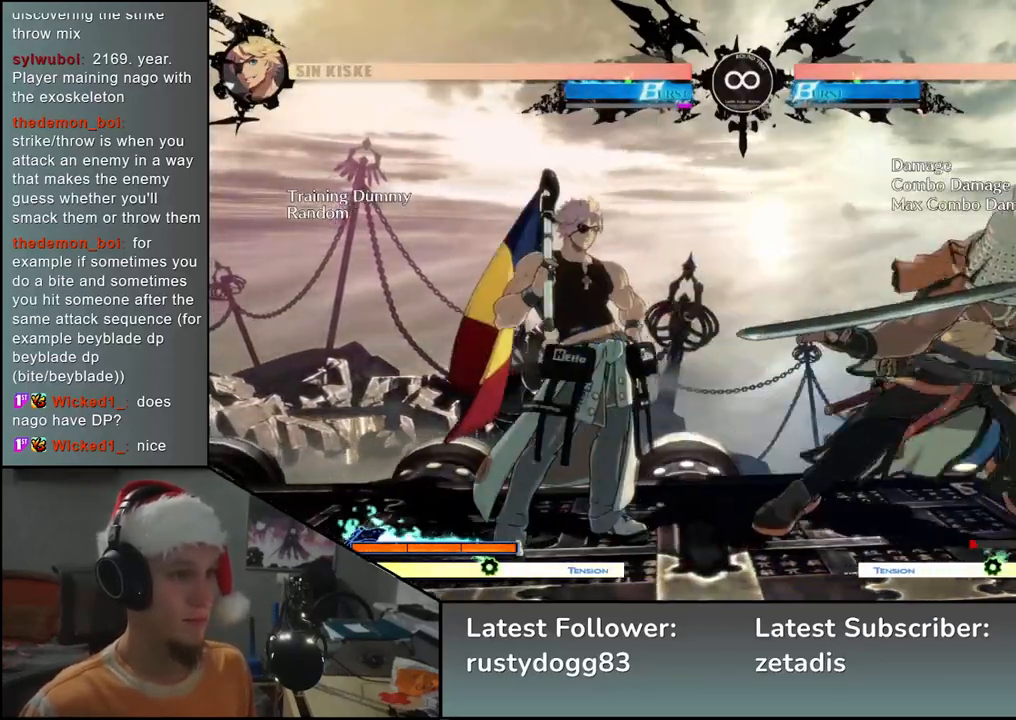
{"buttons": ["TRIANGLE"], "left_stick": "down", "events": [[83, "left_stick", "down"], [150, "TRIANGLE", "down"], [267, "TRIANGLE", "up"], [483, "TRIANGLE", "down"]]}
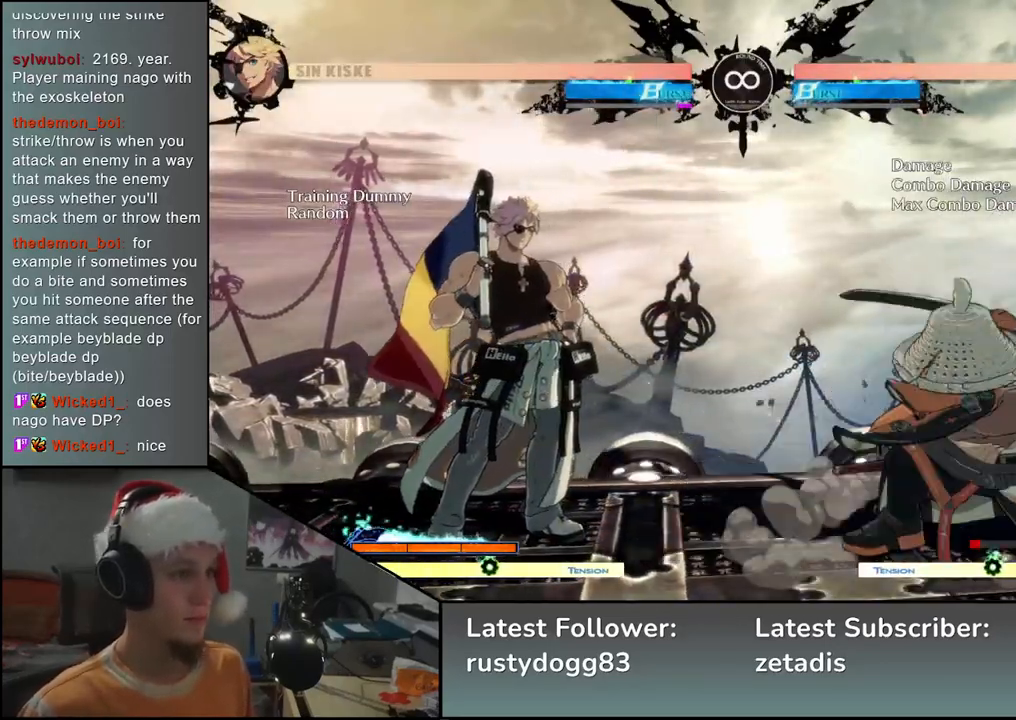
{"buttons": [], "left_stick": "center", "events": [[100, "TRIANGLE", "up"], [133, "left_stick", "center"], [350, "SELECT", "down"], [483, "SELECT", "up"]]}
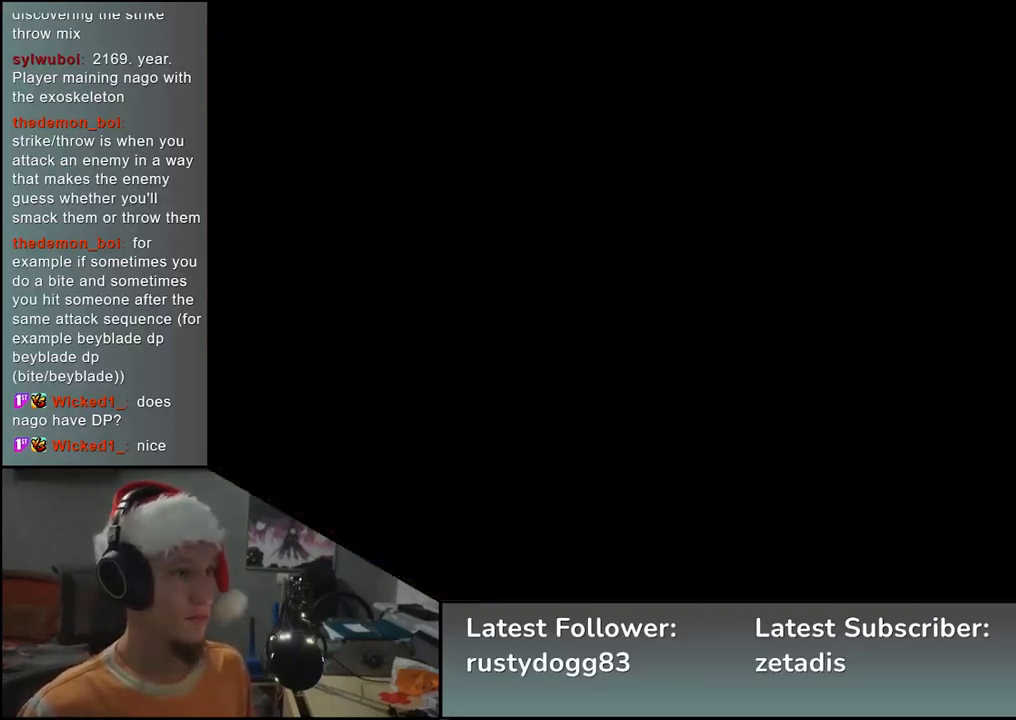
{"buttons": [], "left_stick": "center", "events": [[167, "left_stick", "right"], [283, "left_stick", "down"], [350, "left_stick", "left"], [367, "L2", "down"], [417, "L2", "up"], [417, "left_stick", "center"]]}
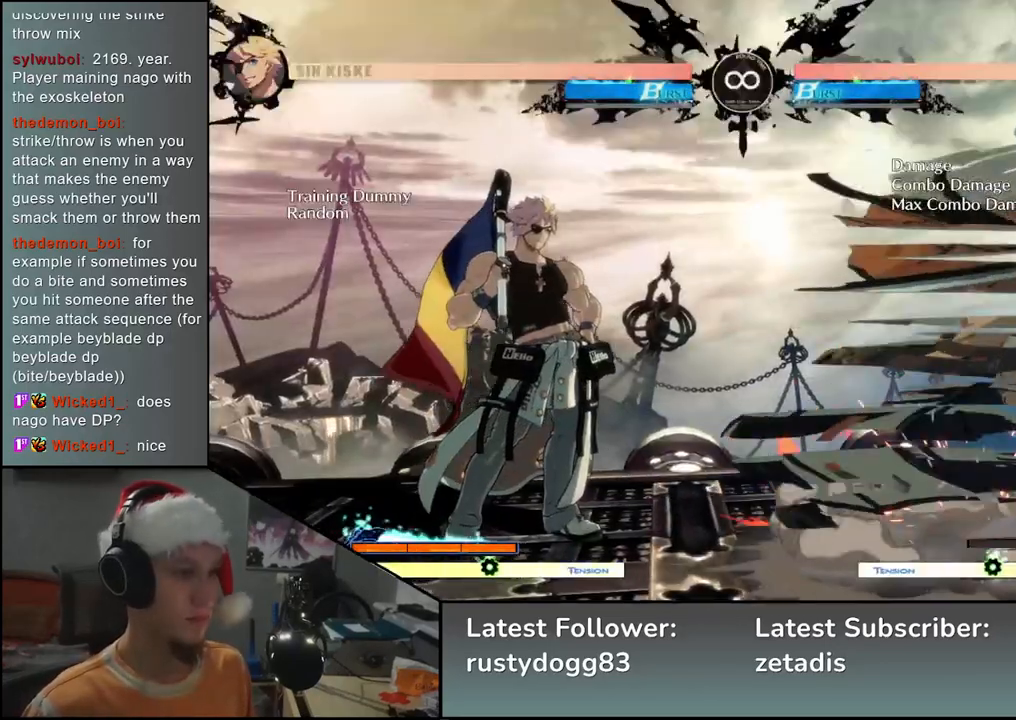
{"buttons": [], "left_stick": "down", "events": [[67, "left_stick", "down"], [150, "L2", "down"], [167, "L2", "up"], [250, "L2", "down"], [317, "L2", "up"]]}
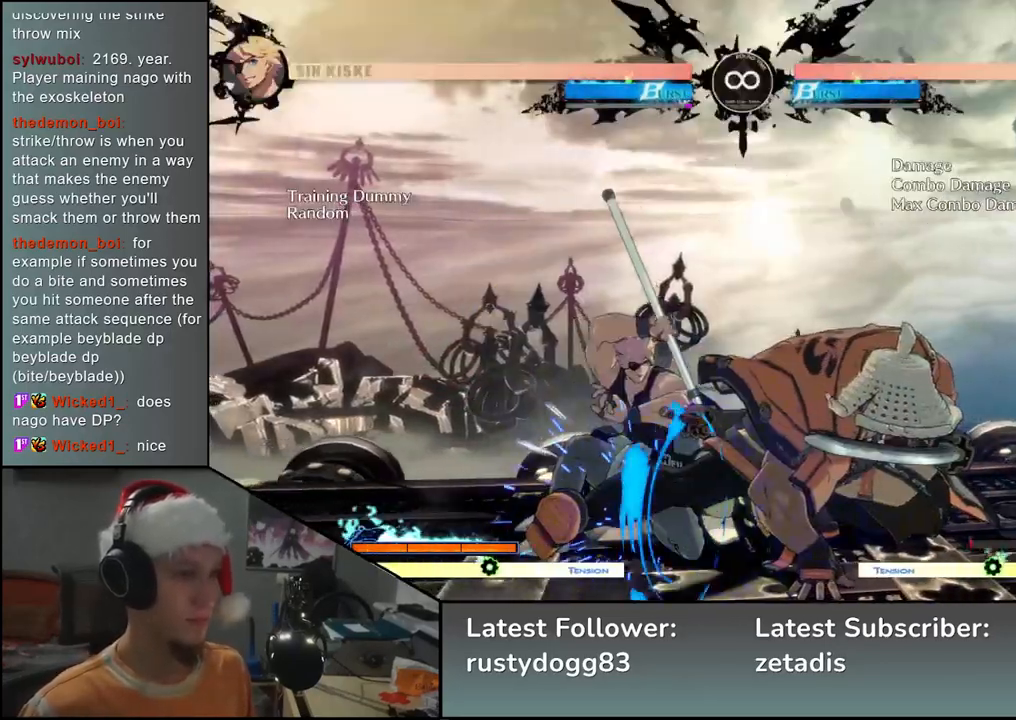
{"buttons": [], "left_stick": "left", "events": [[33, "left_stick", "left"], [83, "R1", "down"], [200, "R1", "up"]]}
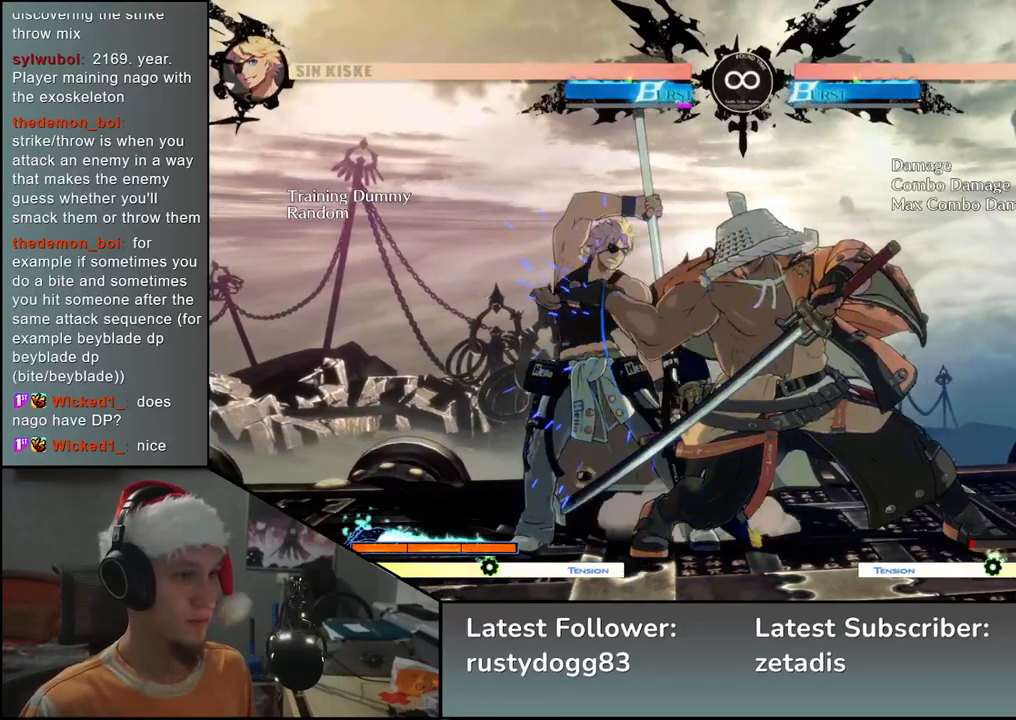
{"buttons": ["R2"], "left_stick": "right", "events": [[67, "left_stick", "right"], [167, "R2", "down"], [250, "R2", "up"], [350, "R2", "down"], [417, "R2", "up"], [500, "R2", "down"]]}
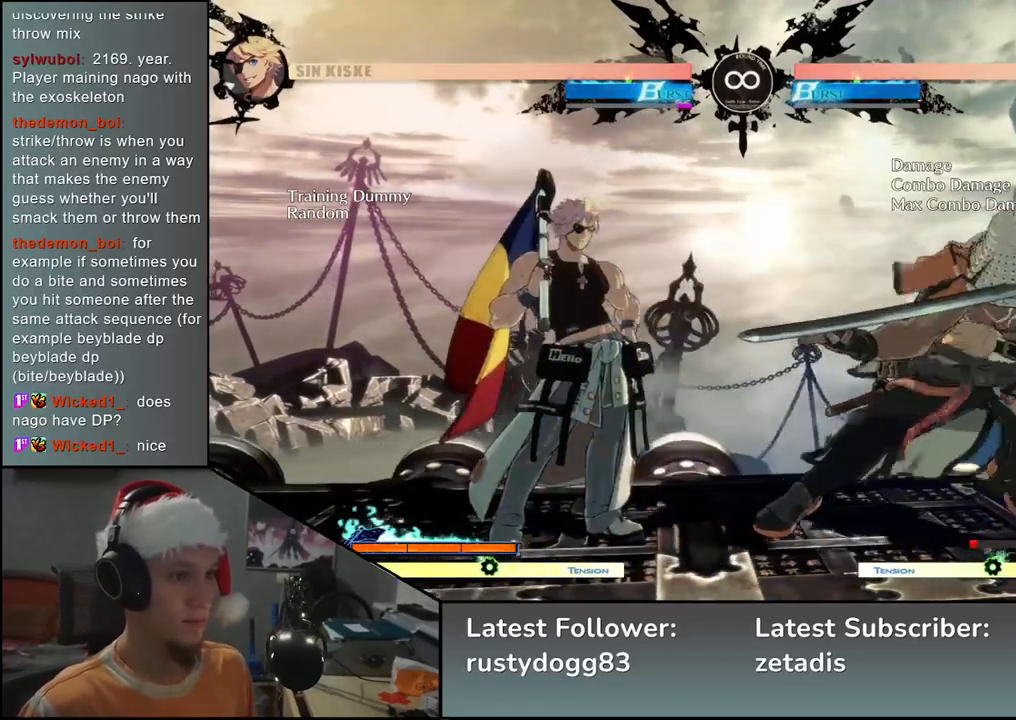
{"buttons": [], "left_stick": "left", "events": [[33, "R2", "up"], [117, "left_stick", "down"], [167, "TRIANGLE", "down"], [267, "TRIANGLE", "up"], [383, "left_stick", "center"], [450, "left_stick", "left"]]}
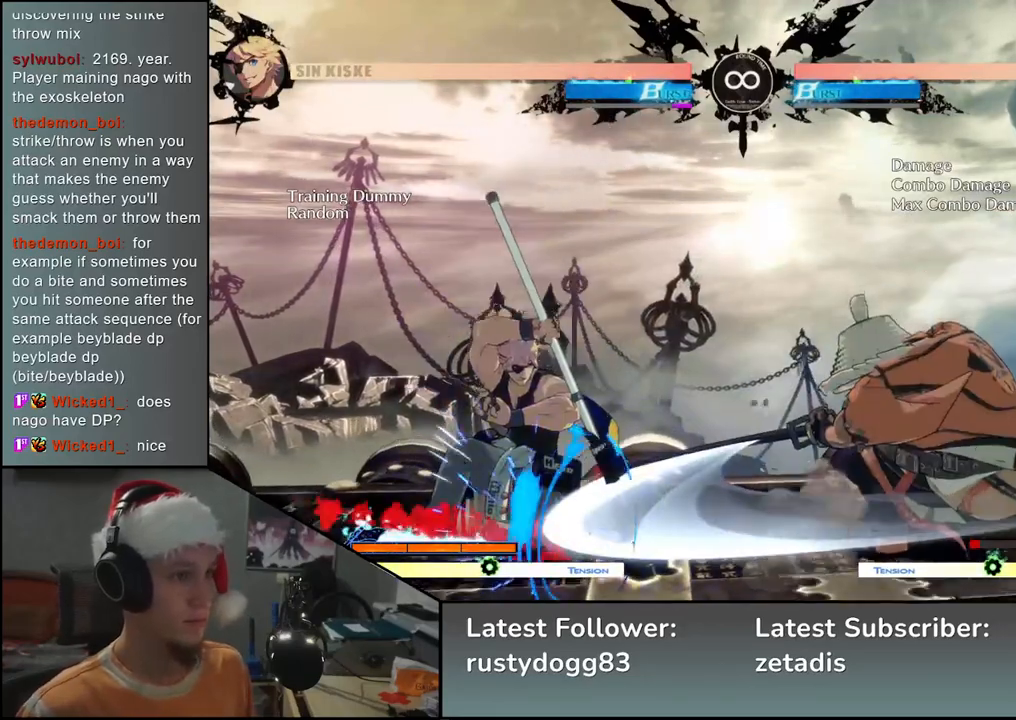
{"buttons": [], "left_stick": "down", "events": [[50, "left_stick", "down"], [100, "left_stick", "right"], [150, "SQUARE", "down"], [200, "left_stick", "center"], [250, "SQUARE", "up"], [267, "left_stick", "left"], [483, "left_stick", "down"]]}
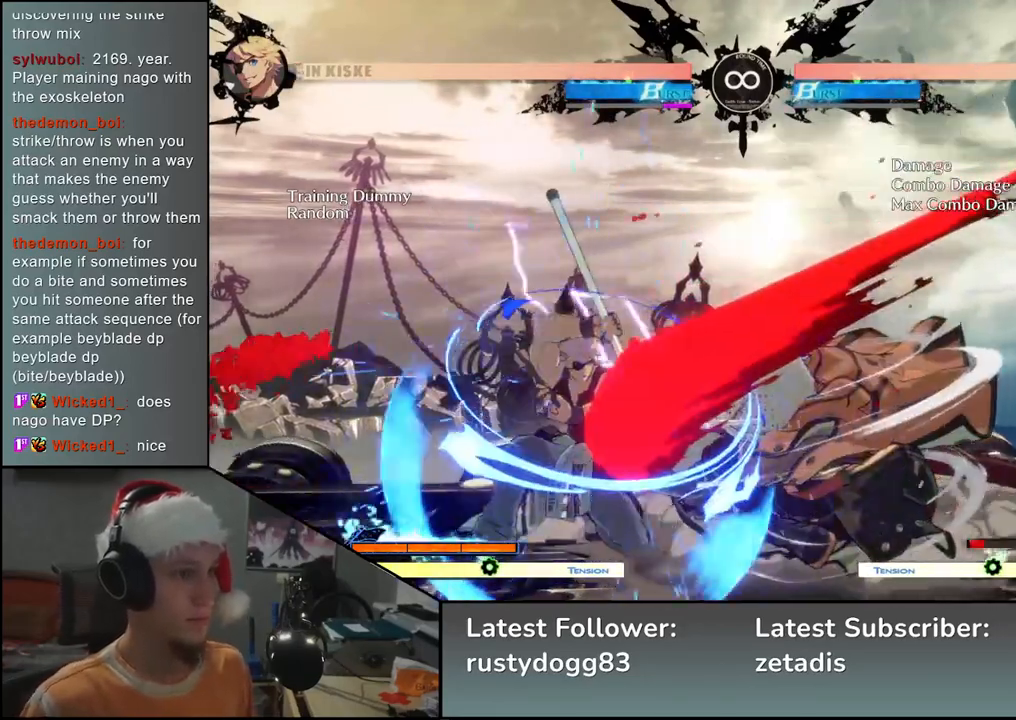
{"buttons": ["L2"], "left_stick": "left", "events": [[100, "SQUARE", "down"], [100, "left_stick", "left"], [217, "SQUARE", "up"], [250, "left_stick", "right"], [383, "left_stick", "down"], [450, "left_stick", "left"], [467, "L2", "down"]]}
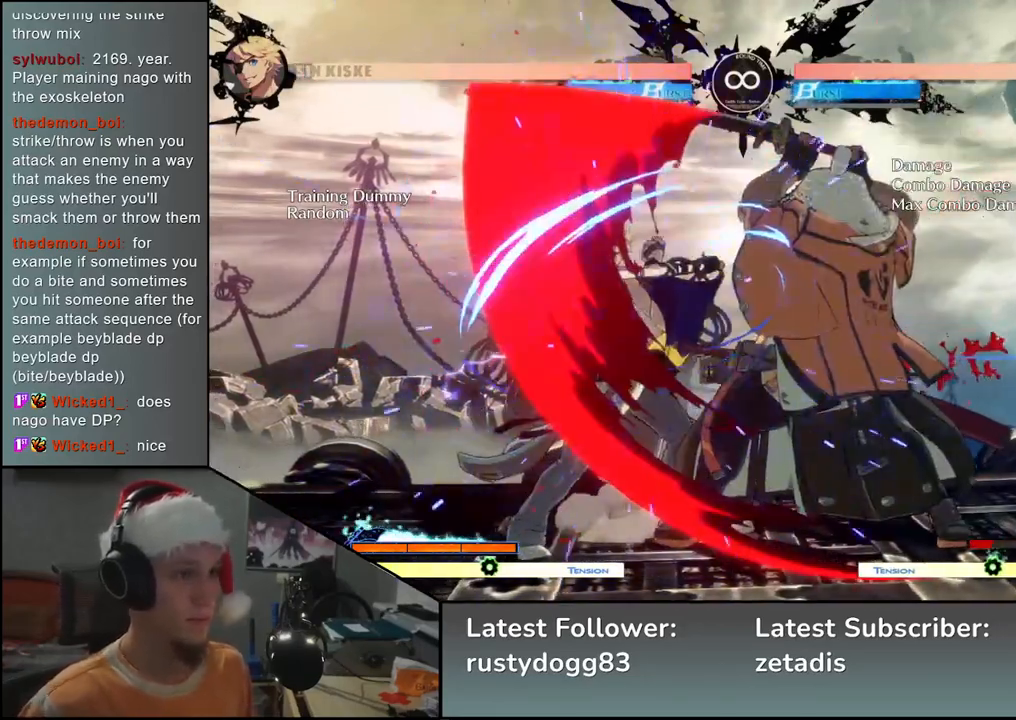
{"buttons": ["R1"], "left_stick": "right", "events": [[50, "L2", "up"], [50, "left_stick", "center"], [183, "left_stick", "left"], [300, "left_stick", "down"], [383, "left_stick", "left"], [467, "R1", "down"], [500, "left_stick", "right"]]}
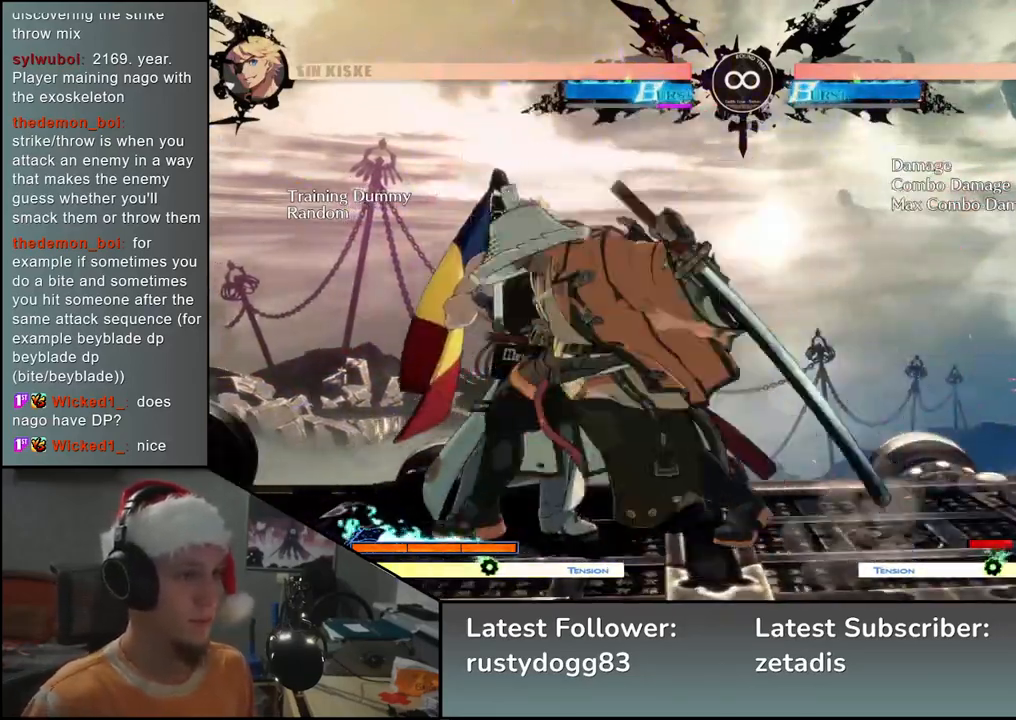
{"buttons": [], "left_stick": "center", "events": [[33, "left_stick", "center"], [67, "R1", "up"]]}